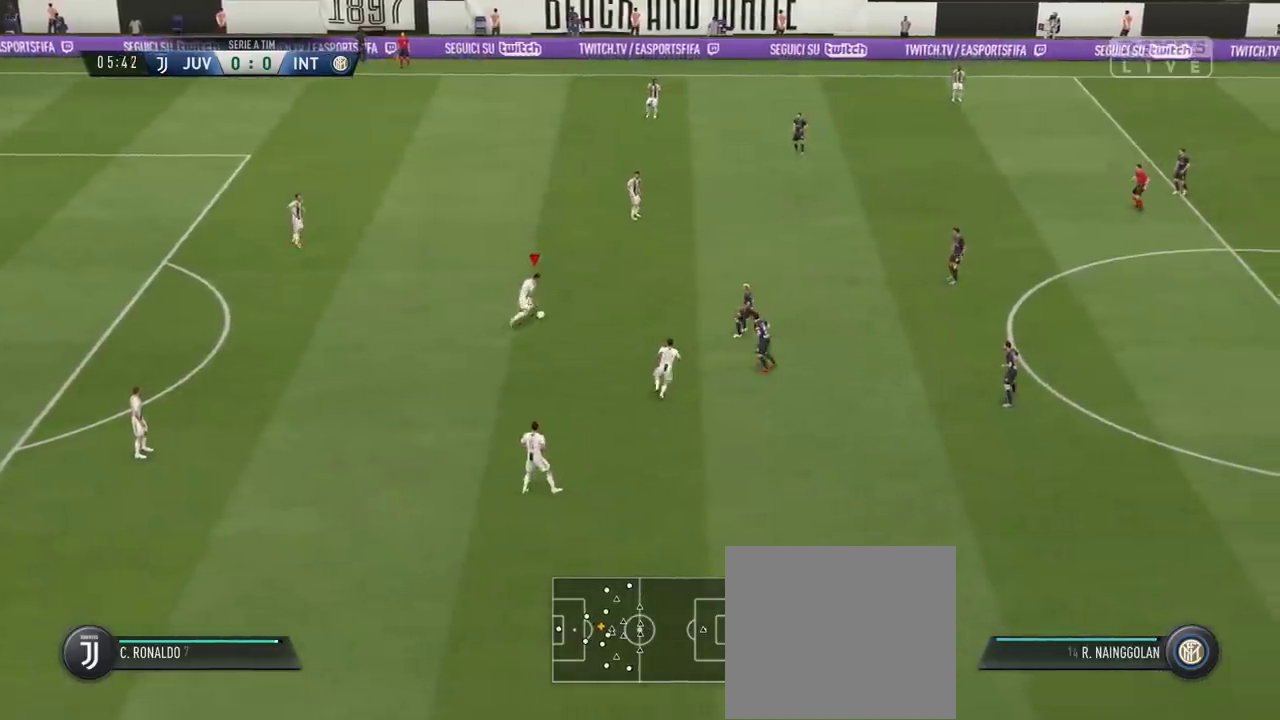
Gameplay with a controller (PlayStation layout); each line is a JSON object with the inputs held at the frame after it (dt_ms = milliseconds from this image to that frame). "events" lists button and stick changes between this image and that frame as [ms after this image, input, new state], when the widget could be followed in between. Not read: L3 R1 R3.
{"dt_ms": 300, "buttons": [], "left_stick": "up", "right_stick": "center", "events": []}
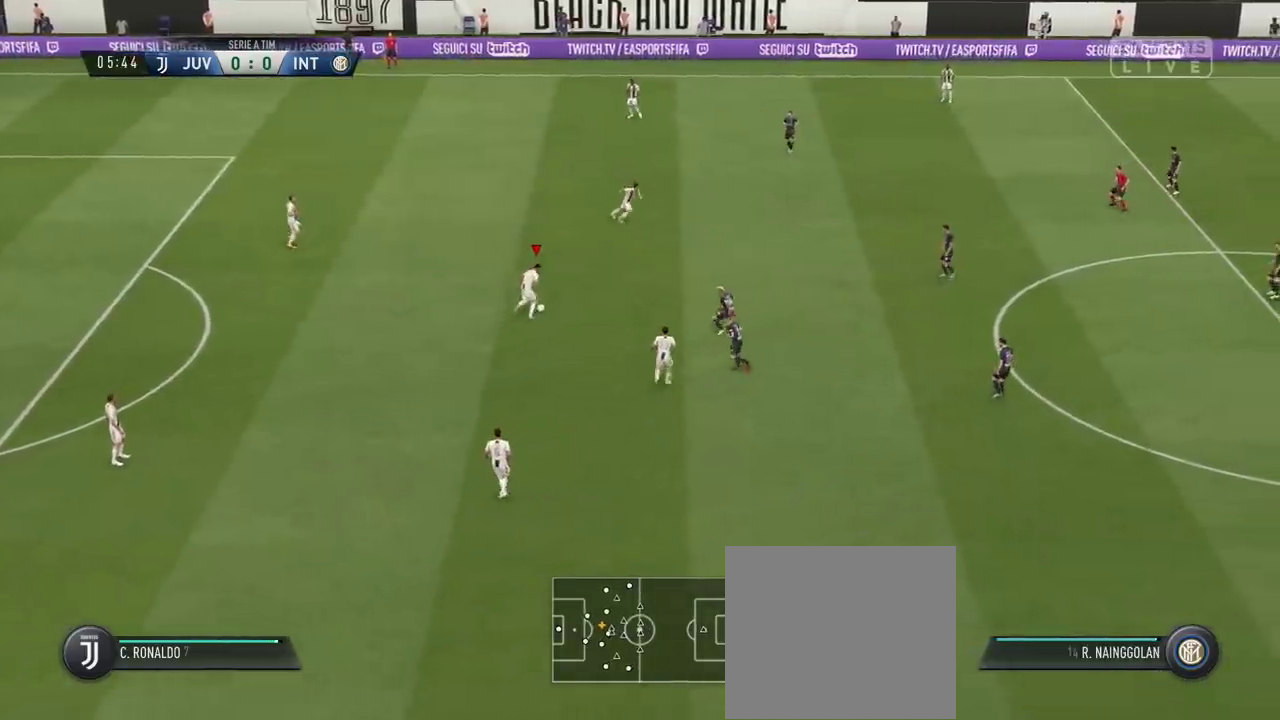
{"dt_ms": 401, "buttons": [], "left_stick": "up", "right_stick": "center", "events": []}
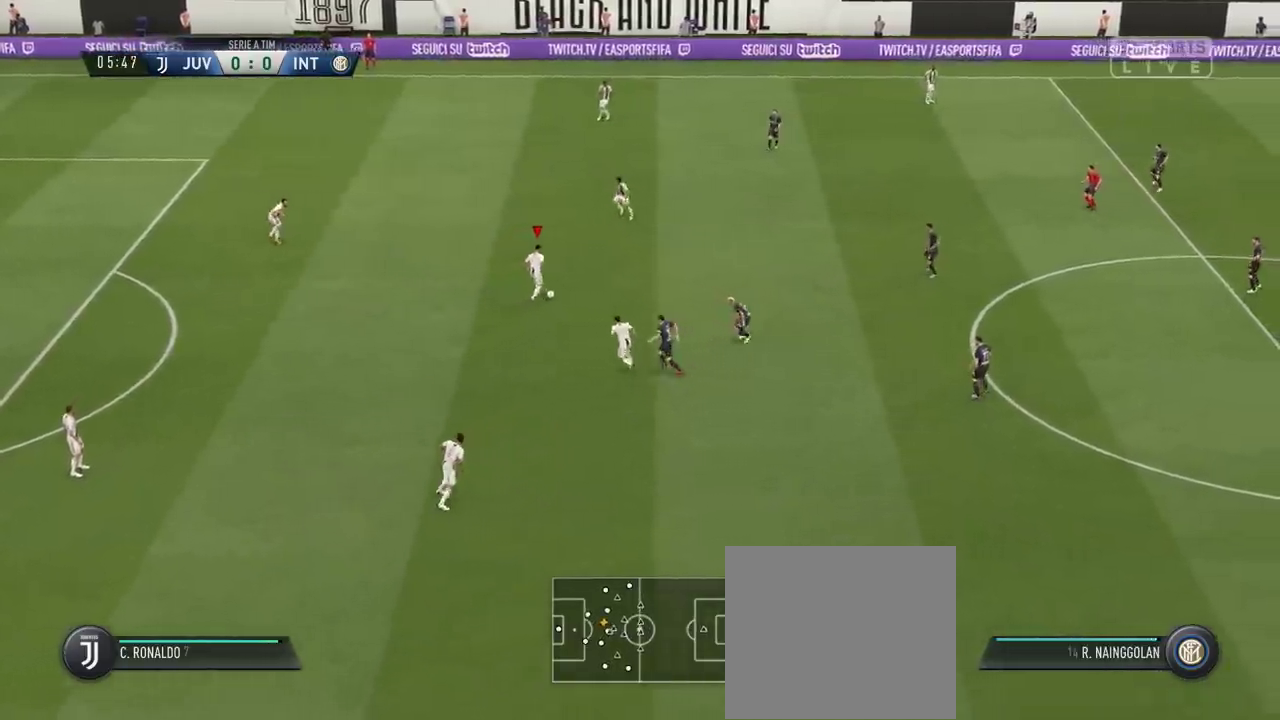
{"dt_ms": 300, "buttons": [], "left_stick": "up", "right_stick": "center", "events": []}
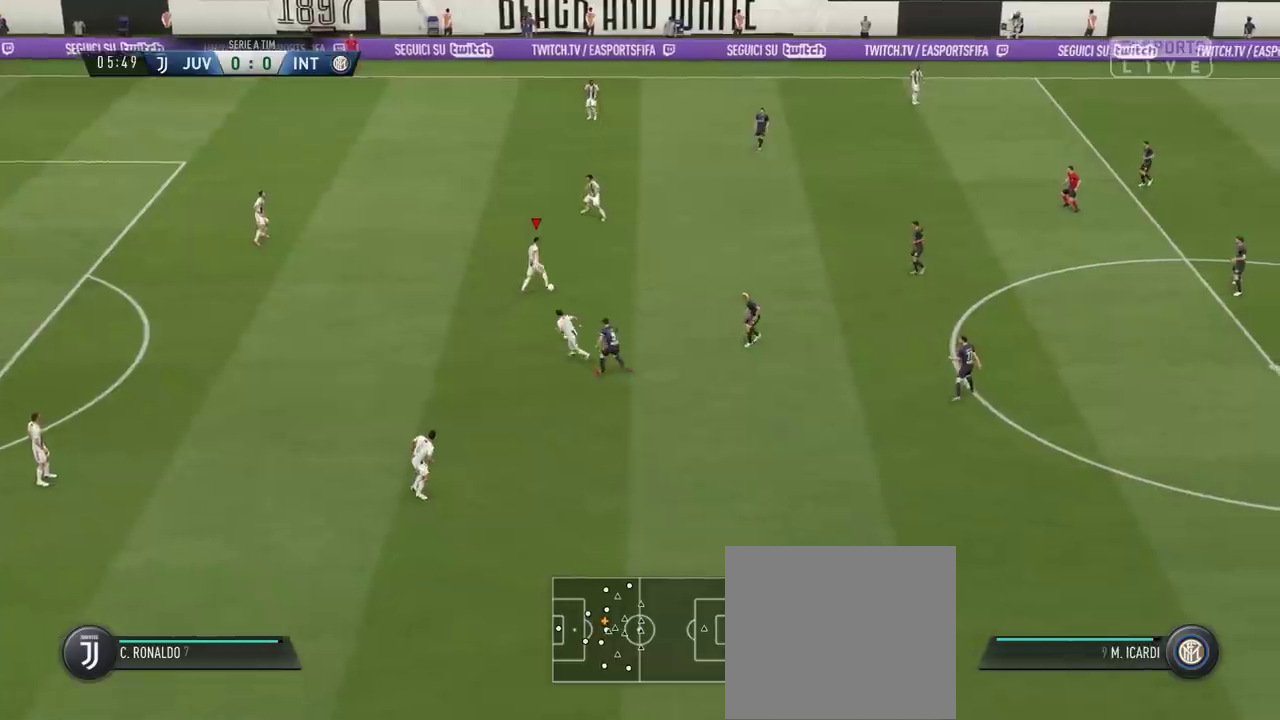
{"dt_ms": 400, "buttons": [], "left_stick": "up", "right_stick": "center", "events": []}
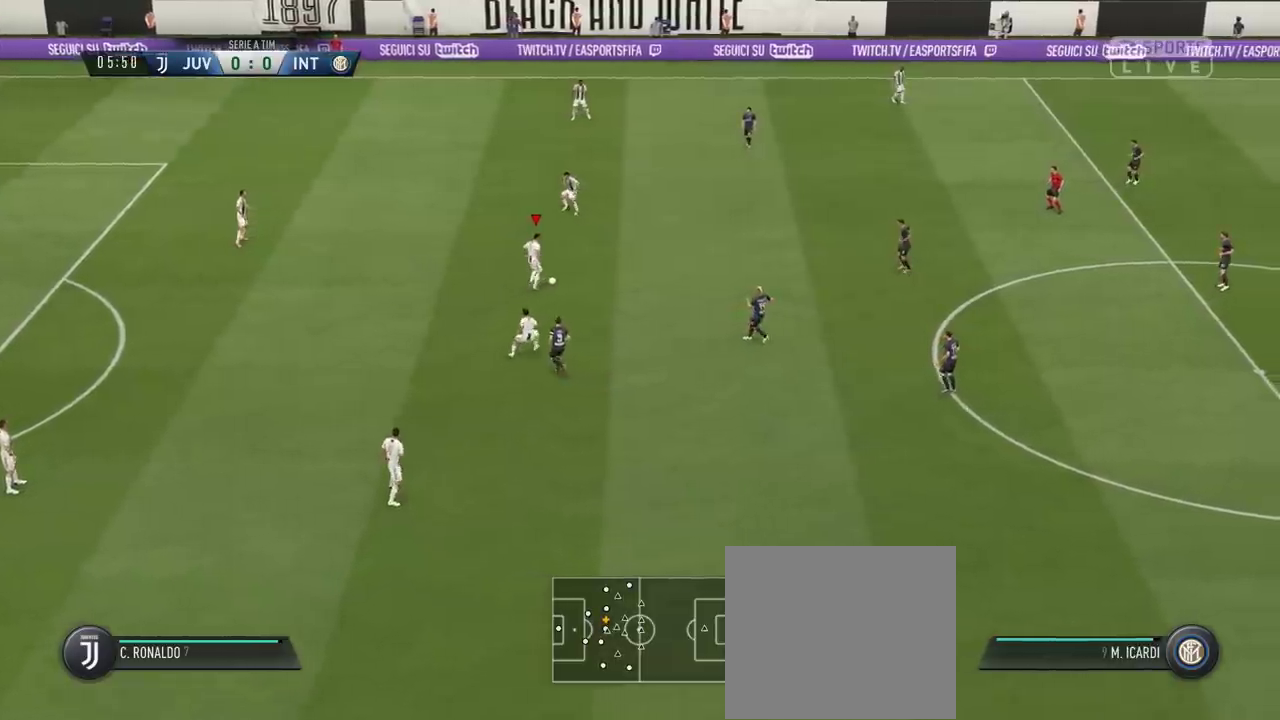
{"dt_ms": 301, "buttons": [], "left_stick": "down-left", "right_stick": "center", "events": [[184, "left_stick", "center"], [284, "left_stick", "down-left"]]}
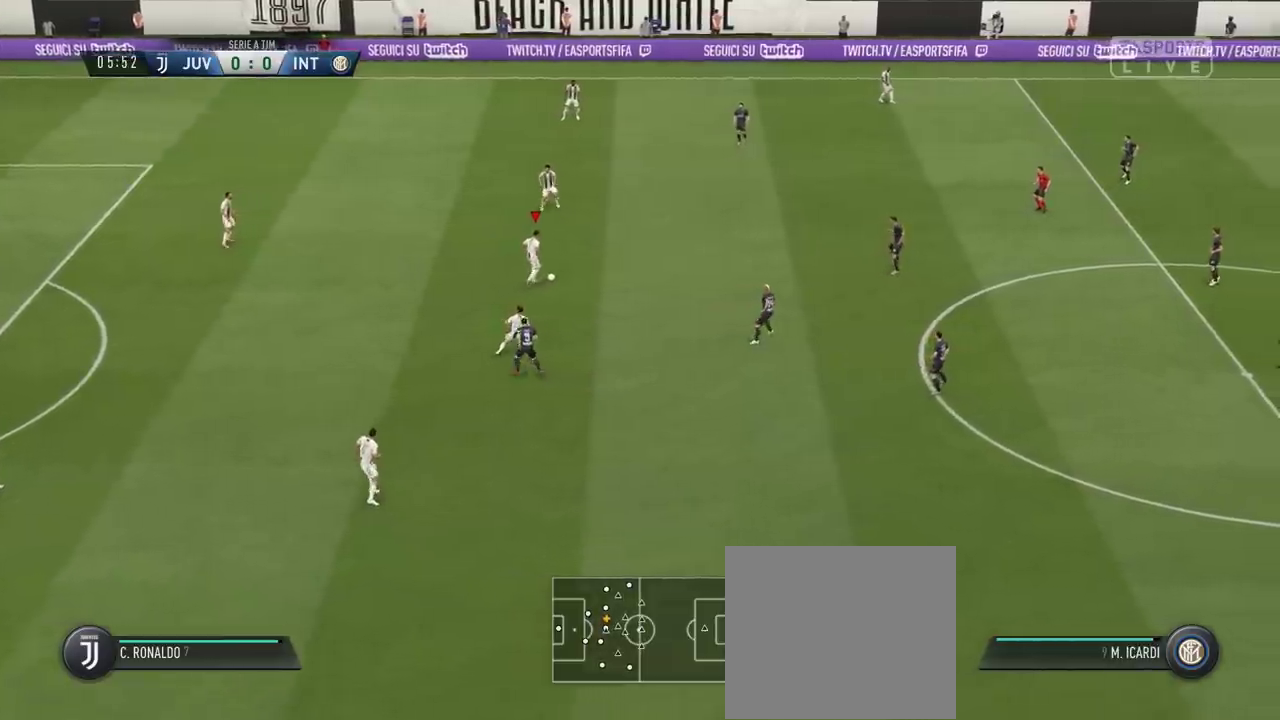
{"dt_ms": 283, "buttons": ["L1"], "left_stick": "down-left", "right_stick": "center", "events": [[183, "L1", "down"]]}
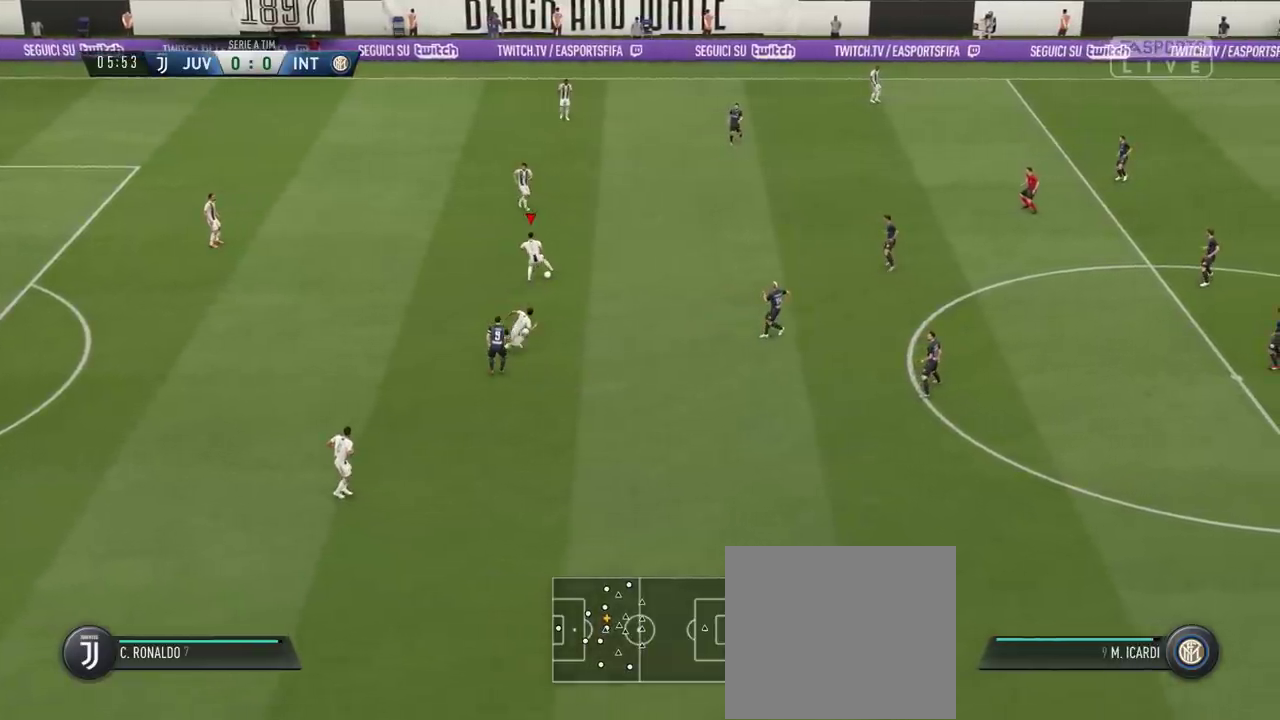
{"dt_ms": 501, "buttons": ["L1"], "left_stick": "down-left", "right_stick": "center", "events": []}
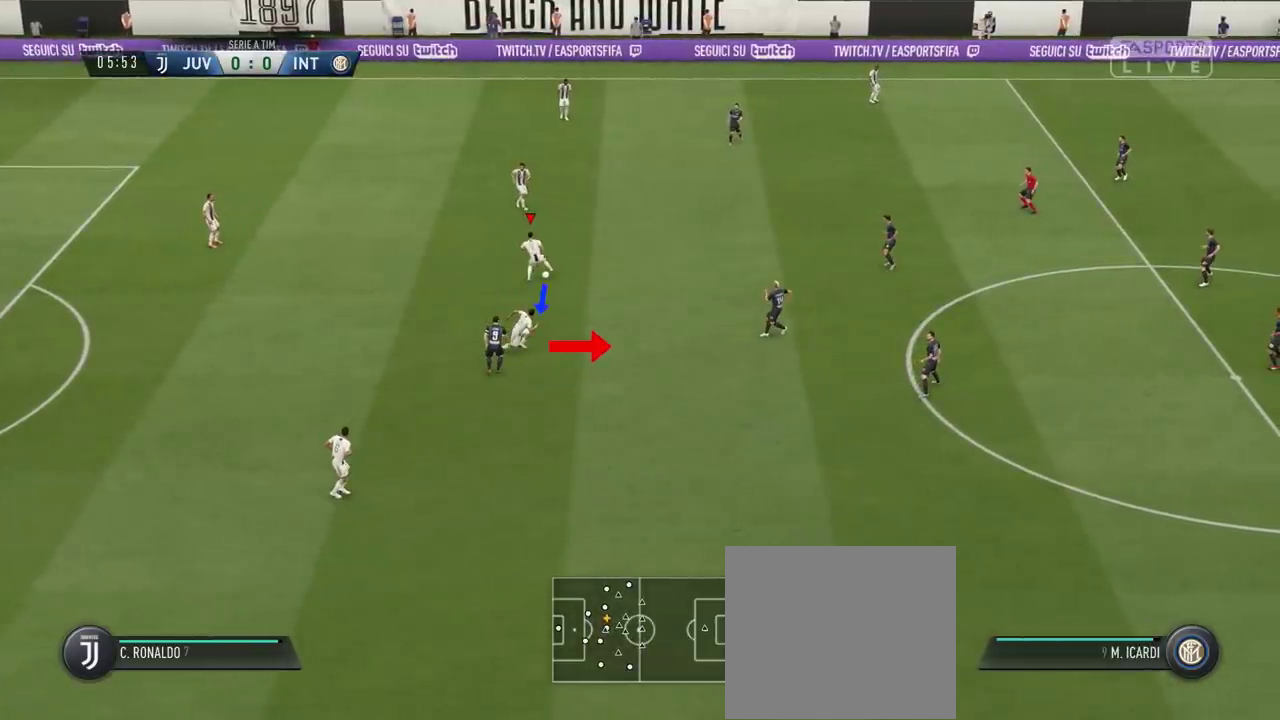
{"dt_ms": 500, "buttons": ["L1"], "left_stick": "down-left", "right_stick": "center", "events": []}
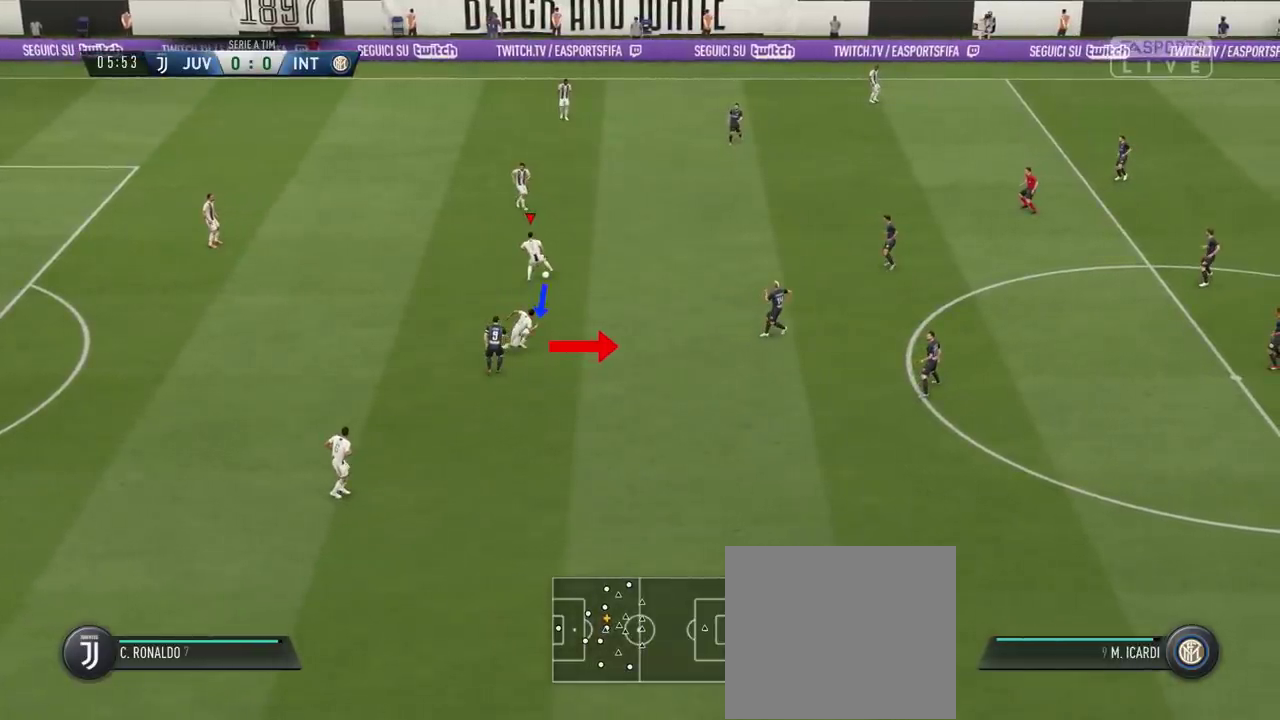
{"dt_ms": 501, "buttons": ["L1"], "left_stick": "down-left", "right_stick": "center", "events": []}
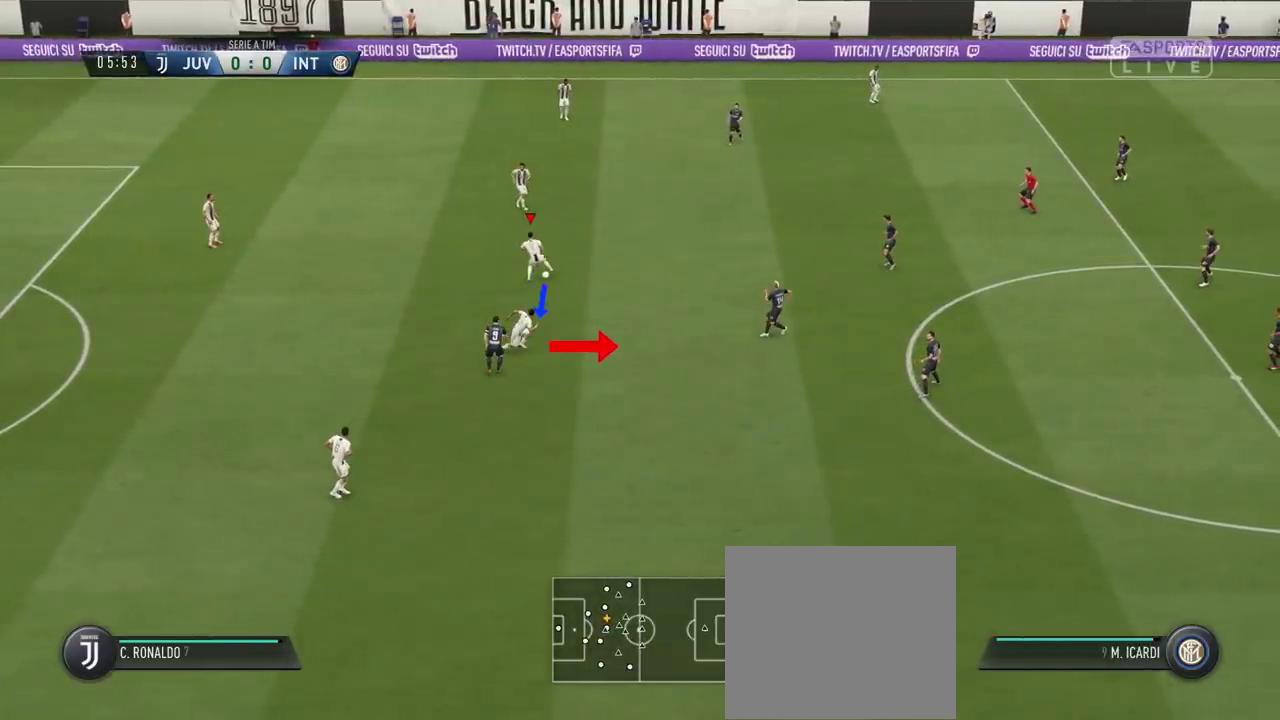
{"dt_ms": 500, "buttons": ["L1"], "left_stick": "down-left", "right_stick": "center", "events": []}
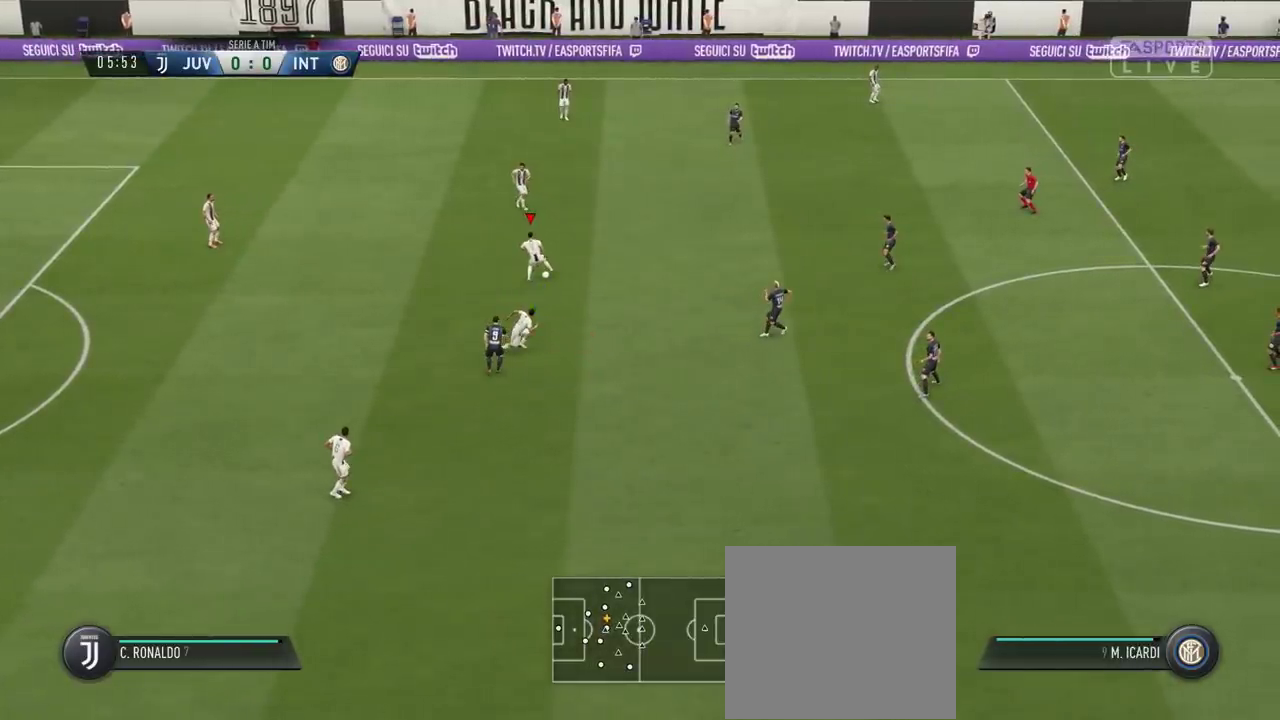
{"dt_ms": 301, "buttons": [], "left_stick": "down-right", "right_stick": "center", "events": [[134, "L1", "up"], [234, "left_stick", "down"], [301, "left_stick", "down-right"]]}
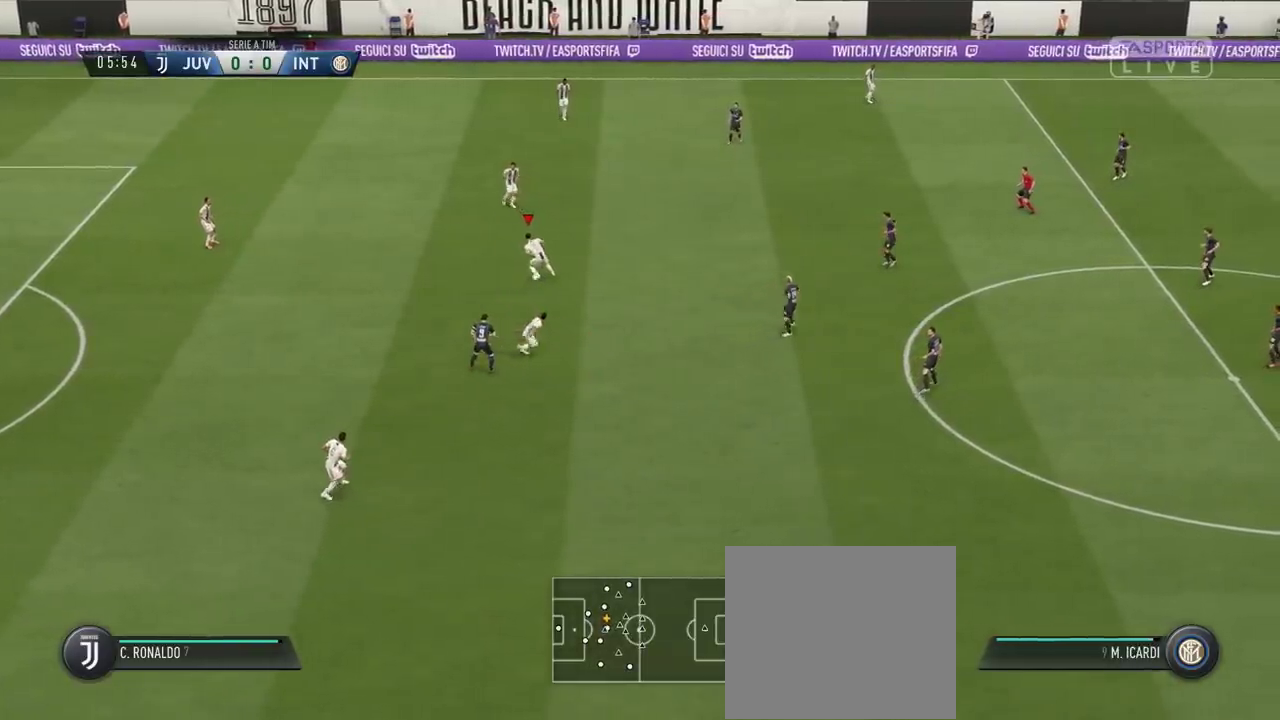
{"dt_ms": 400, "buttons": [], "left_stick": "up-right", "right_stick": "center", "events": [[66, "left_stick", "right"], [133, "left_stick", "up-right"]]}
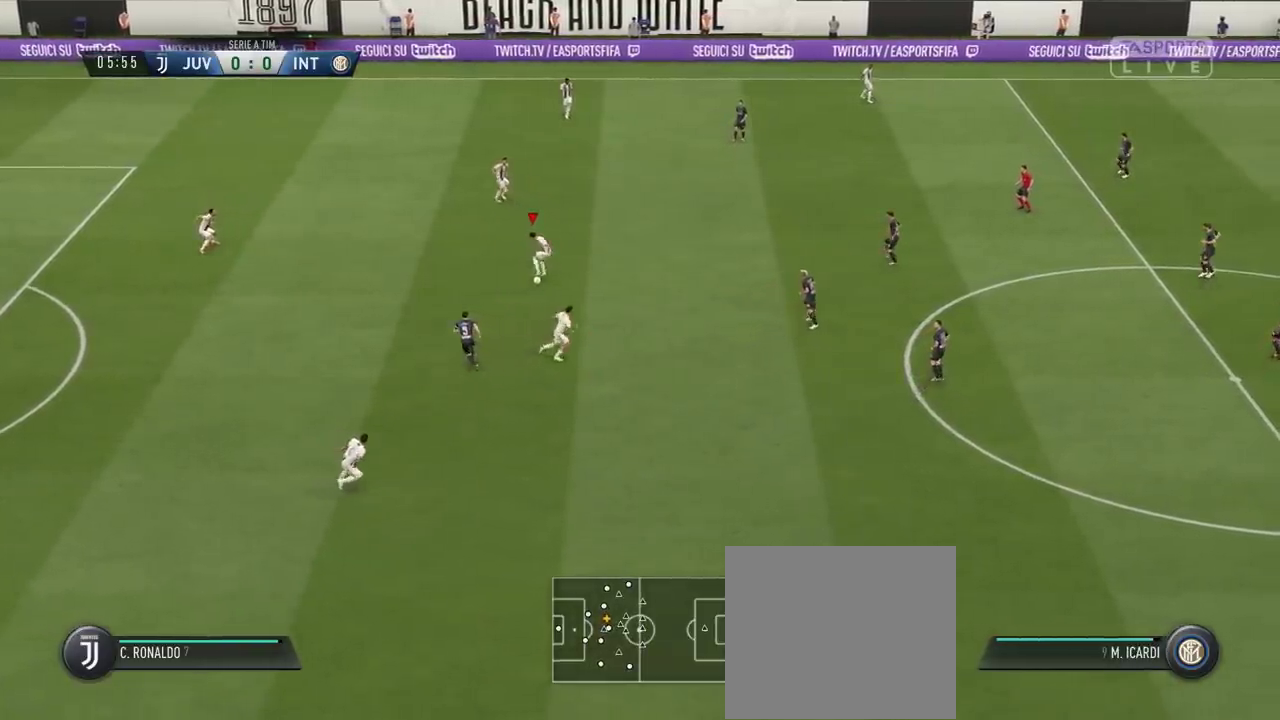
{"dt_ms": 300, "buttons": [], "left_stick": "up-right", "right_stick": "center", "events": []}
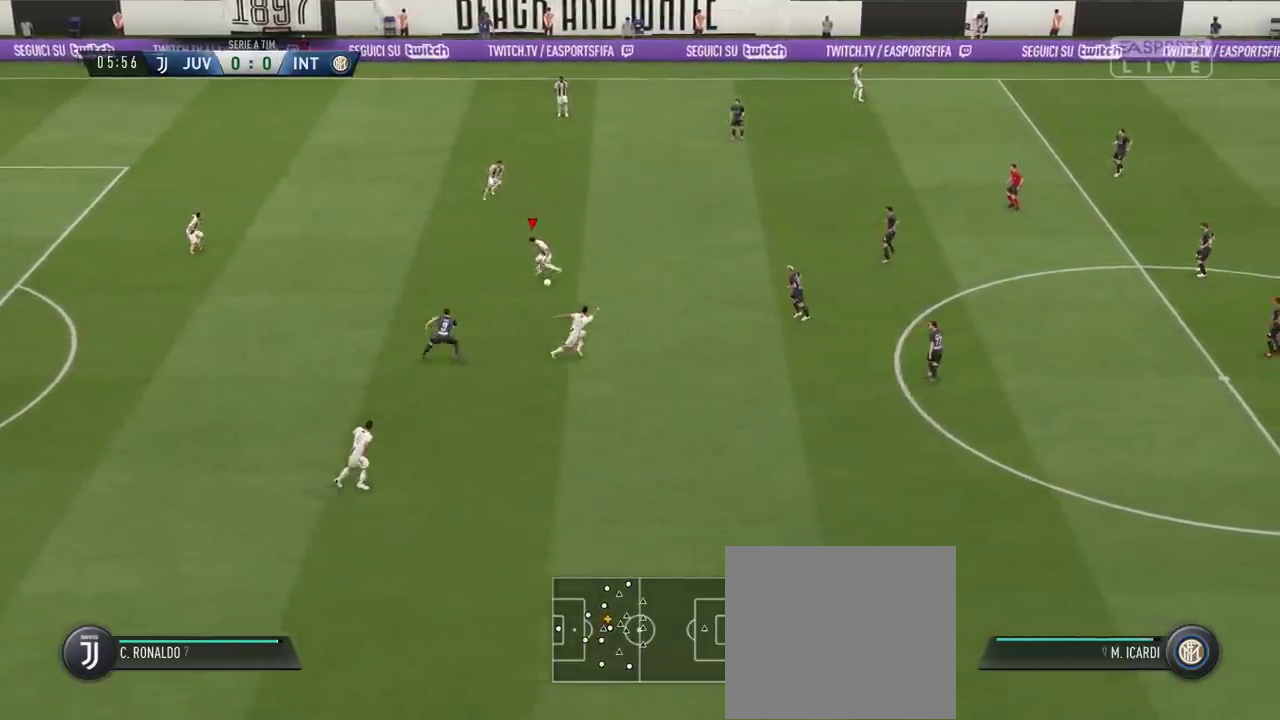
{"dt_ms": 301, "buttons": [], "left_stick": "up-right", "right_stick": "center", "events": []}
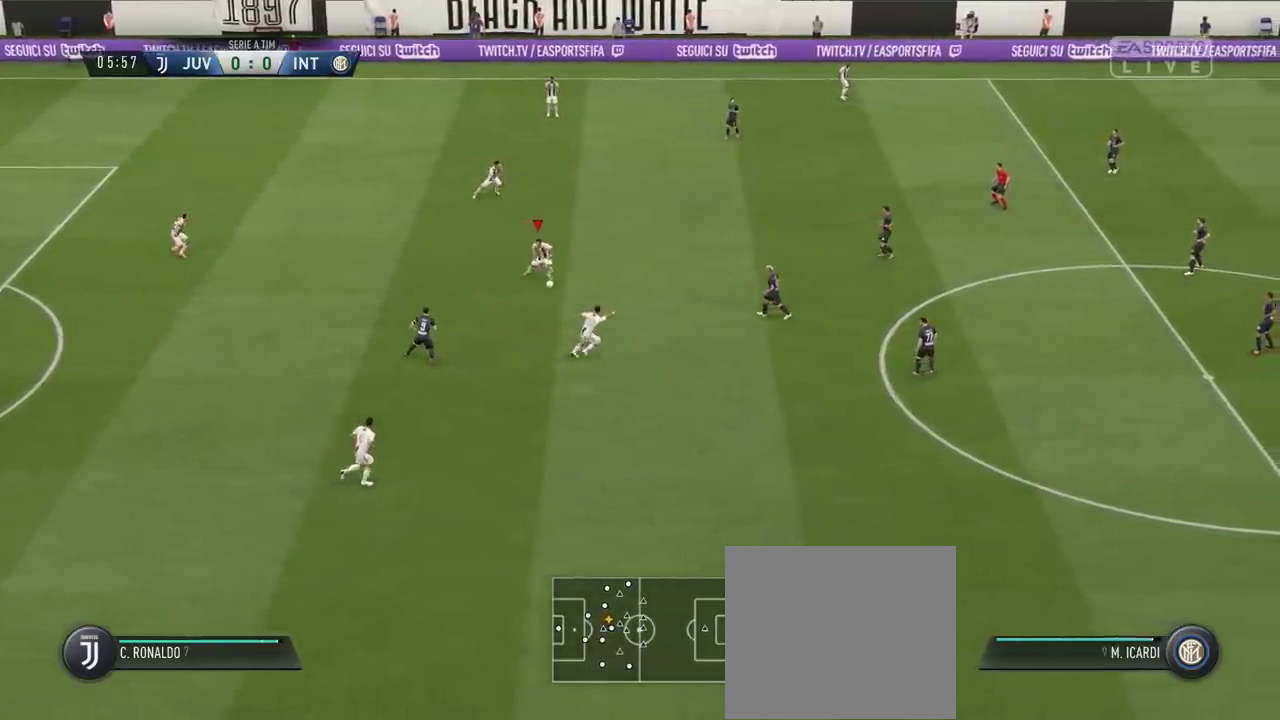
{"dt_ms": 700, "buttons": [], "left_stick": "up-right", "right_stick": "center", "events": []}
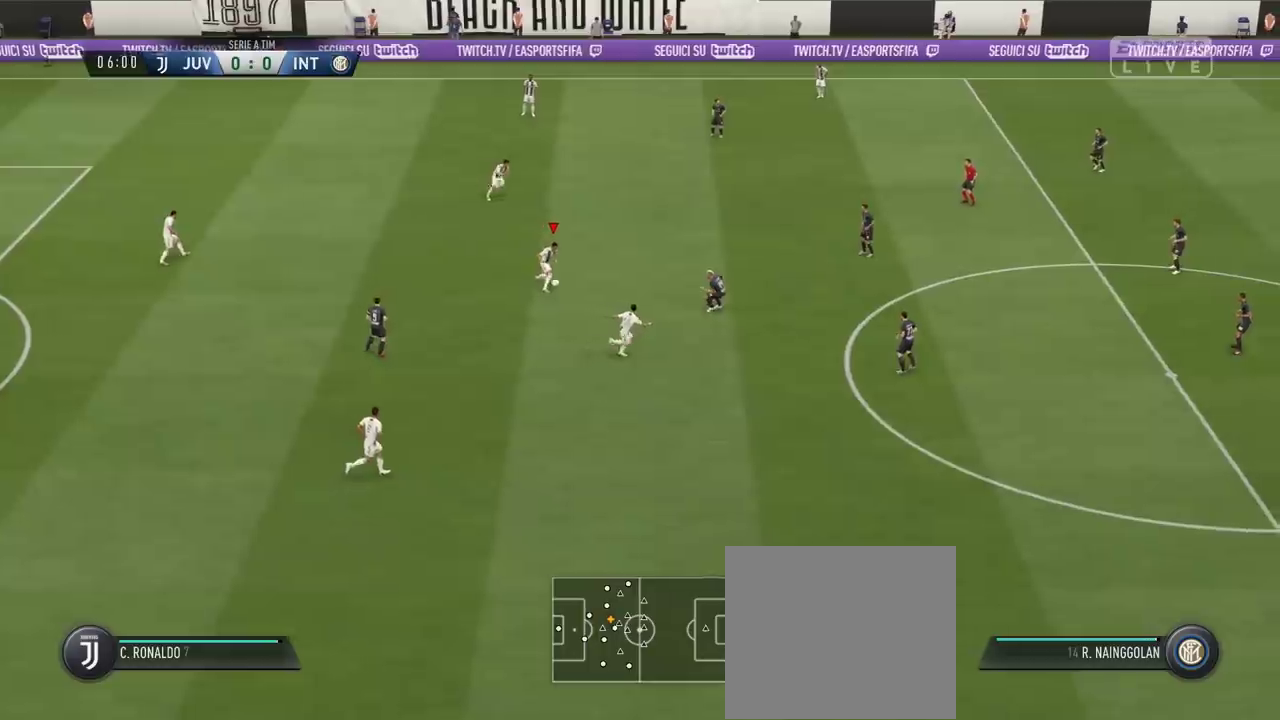
{"dt_ms": 501, "buttons": [], "left_stick": "up-right", "right_stick": "center", "events": []}
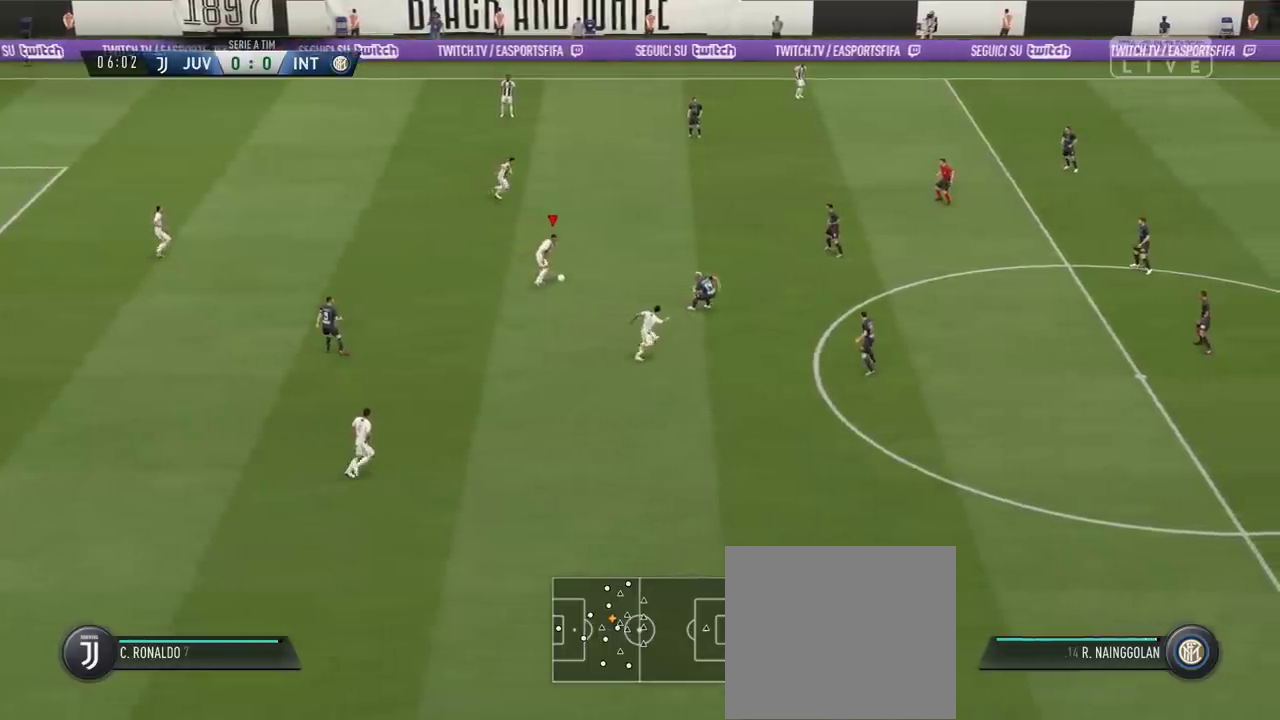
{"dt_ms": 500, "buttons": [], "left_stick": "up-right", "right_stick": "center", "events": []}
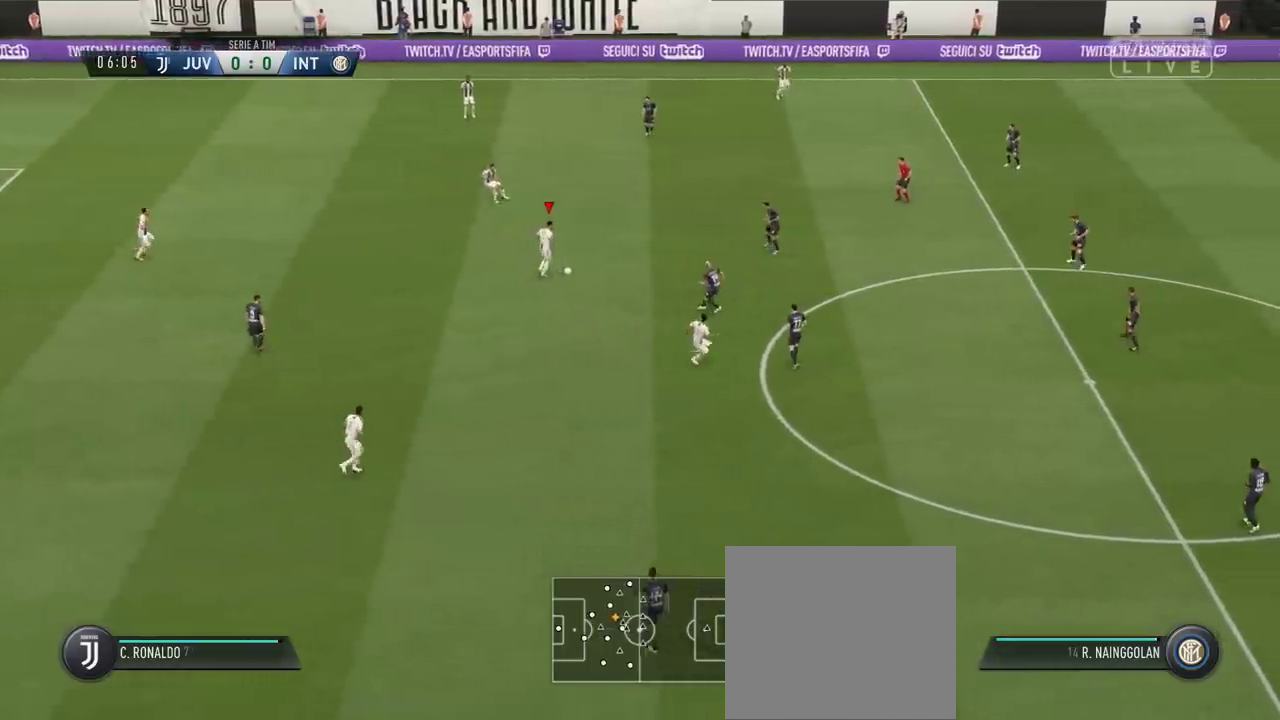
{"dt_ms": 501, "buttons": [], "left_stick": "up-right", "right_stick": "center", "events": []}
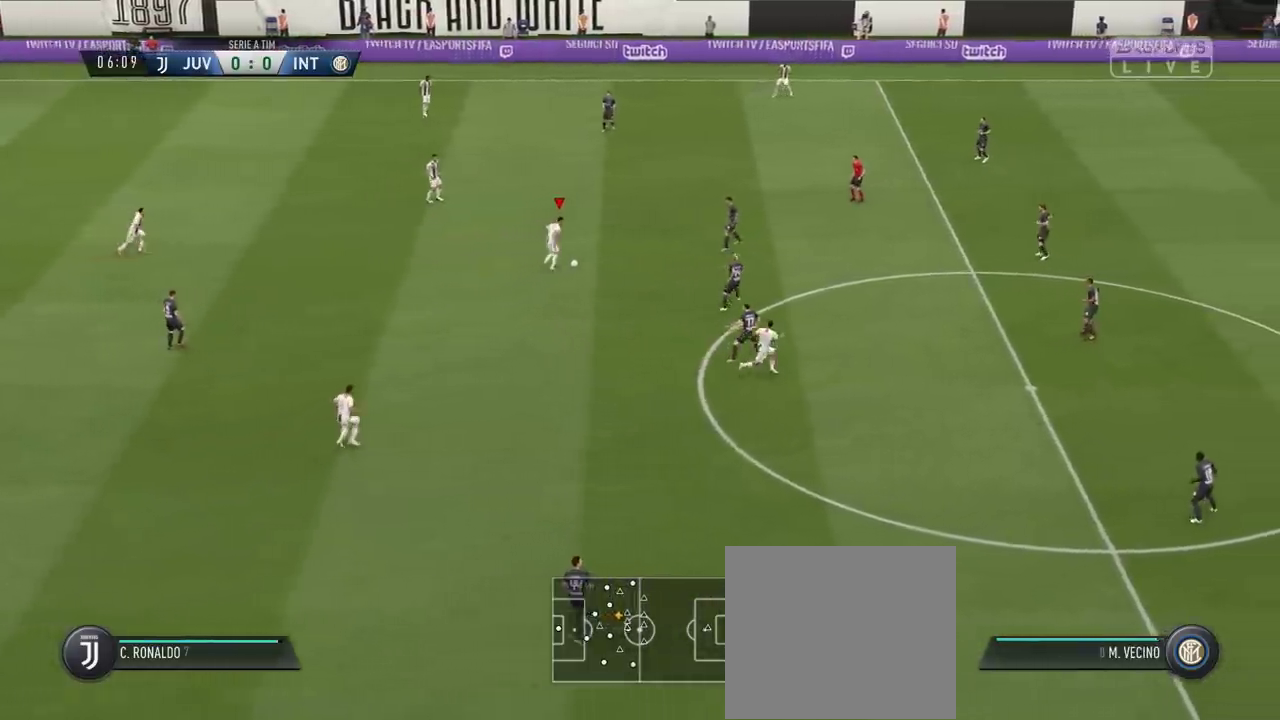
{"dt_ms": 500, "buttons": [], "left_stick": "up-right", "right_stick": "center", "events": []}
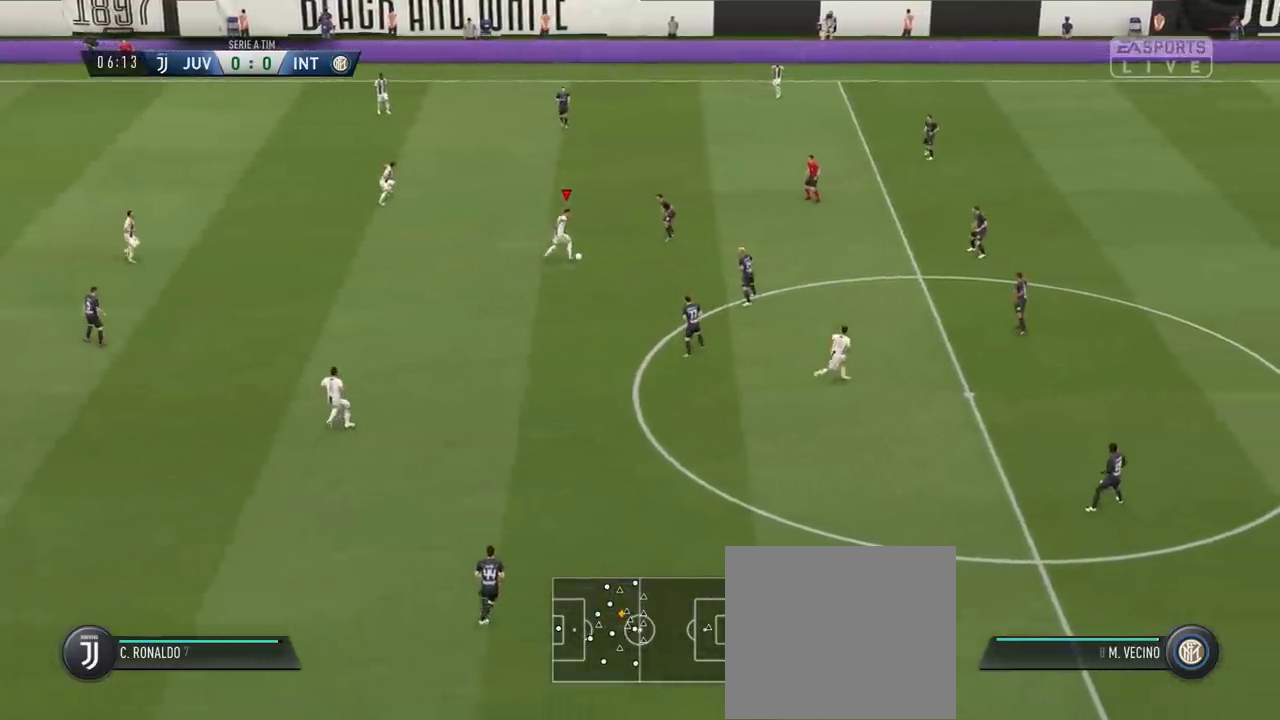
{"dt_ms": 301, "buttons": [], "left_stick": "down-left", "right_stick": "center", "events": [[50, "left_stick", "center"], [134, "left_stick", "left"], [301, "left_stick", "down-left"]]}
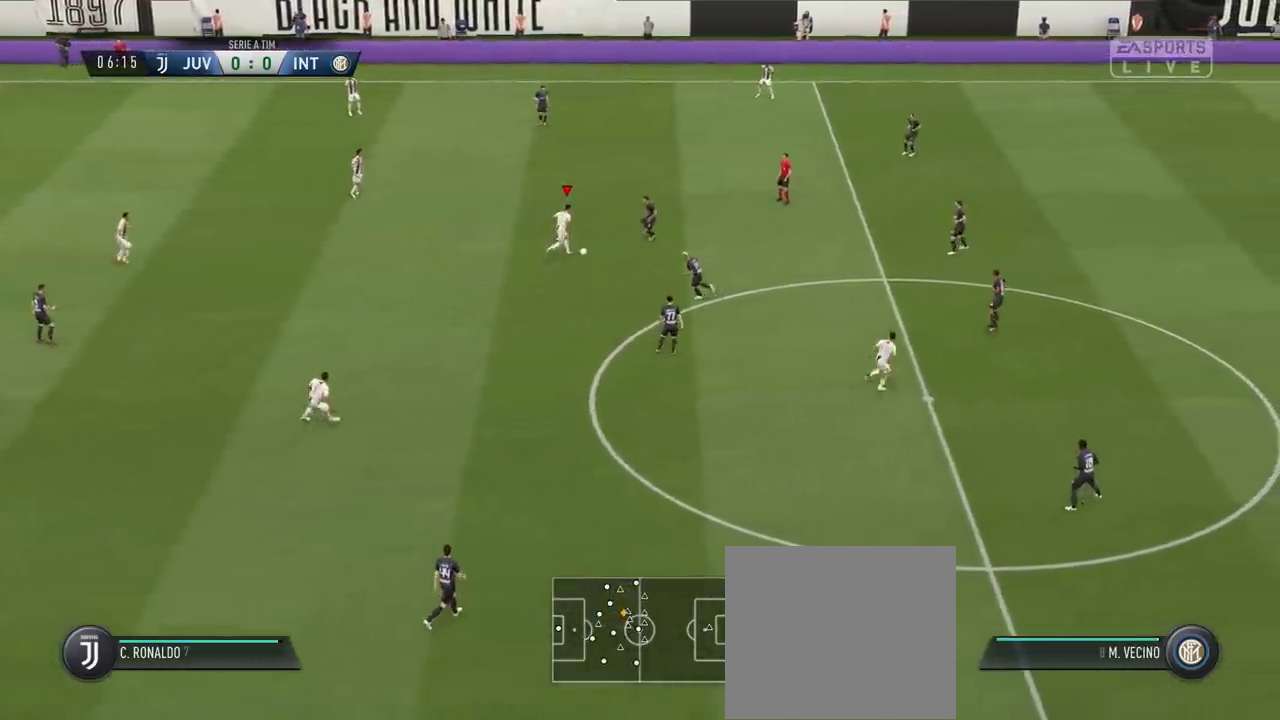
{"dt_ms": 300, "buttons": [], "left_stick": "down-left", "right_stick": "center", "events": []}
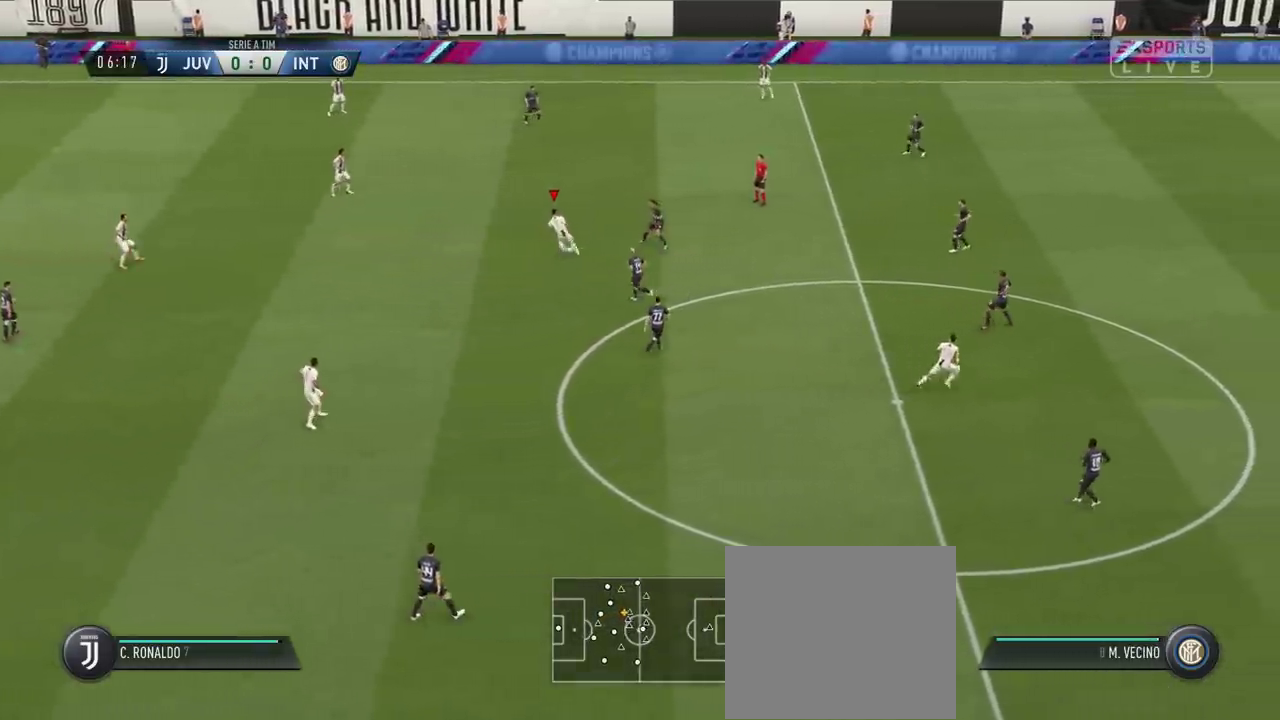
{"dt_ms": 400, "buttons": [], "left_stick": "left", "right_stick": "center", "events": [[100, "left_stick", "left"]]}
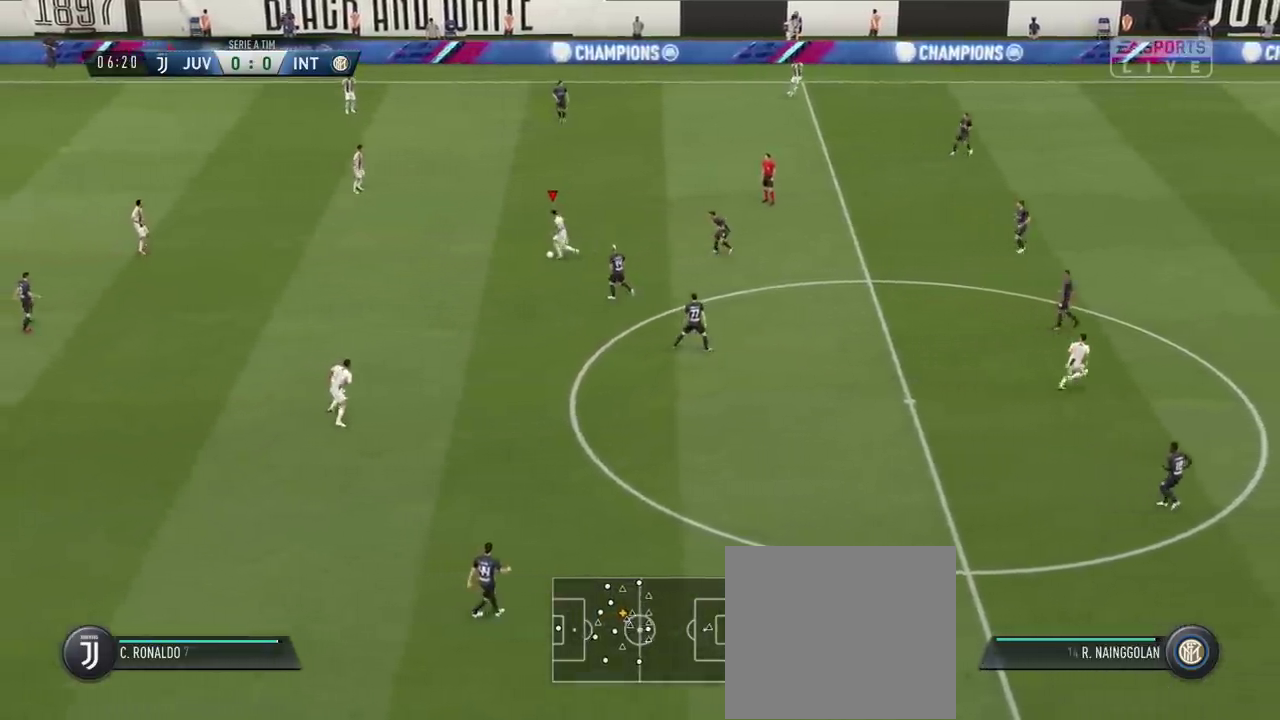
{"dt_ms": 501, "buttons": ["R2"], "left_stick": "right", "right_stick": "center", "events": [[134, "R2", "down"], [150, "left_stick", "down-right"], [401, "left_stick", "right"], [451, "left_stick", "down-right"], [501, "left_stick", "right"]]}
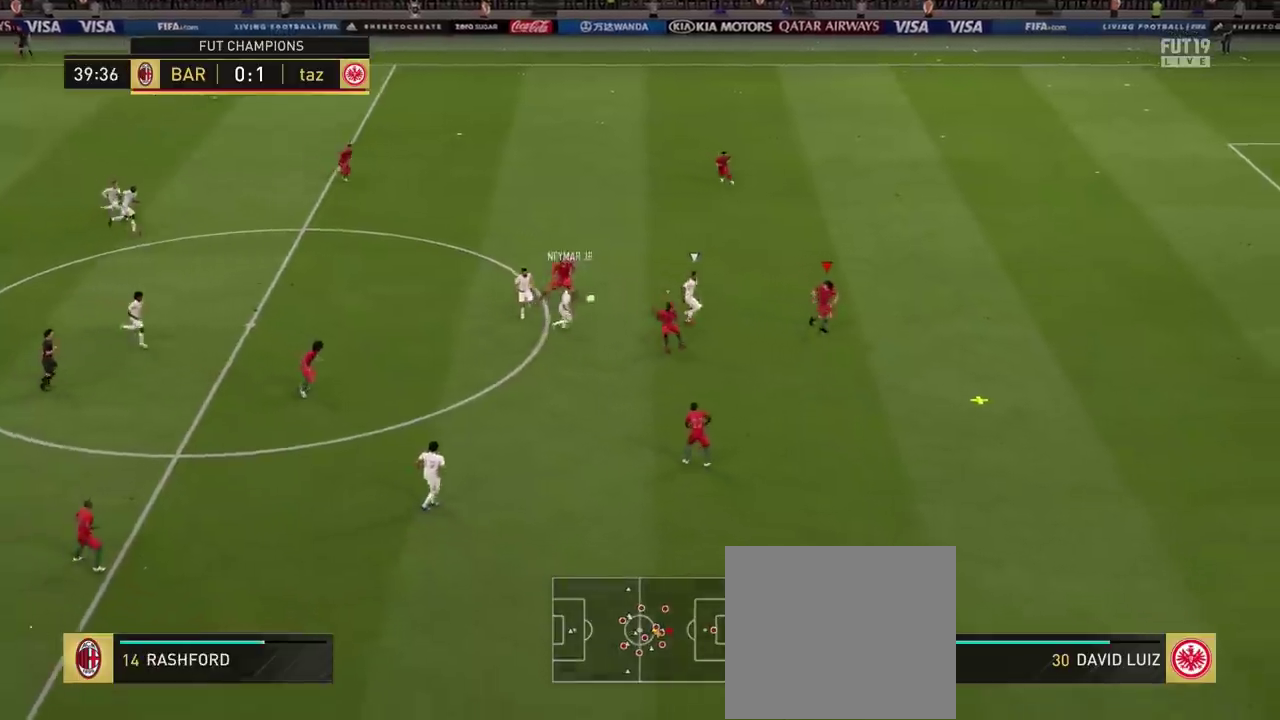
{"dt_ms": 300, "buttons": ["R2"], "left_stick": "down-right", "right_stick": "center", "events": [[250, "left_stick", "down-right"]]}
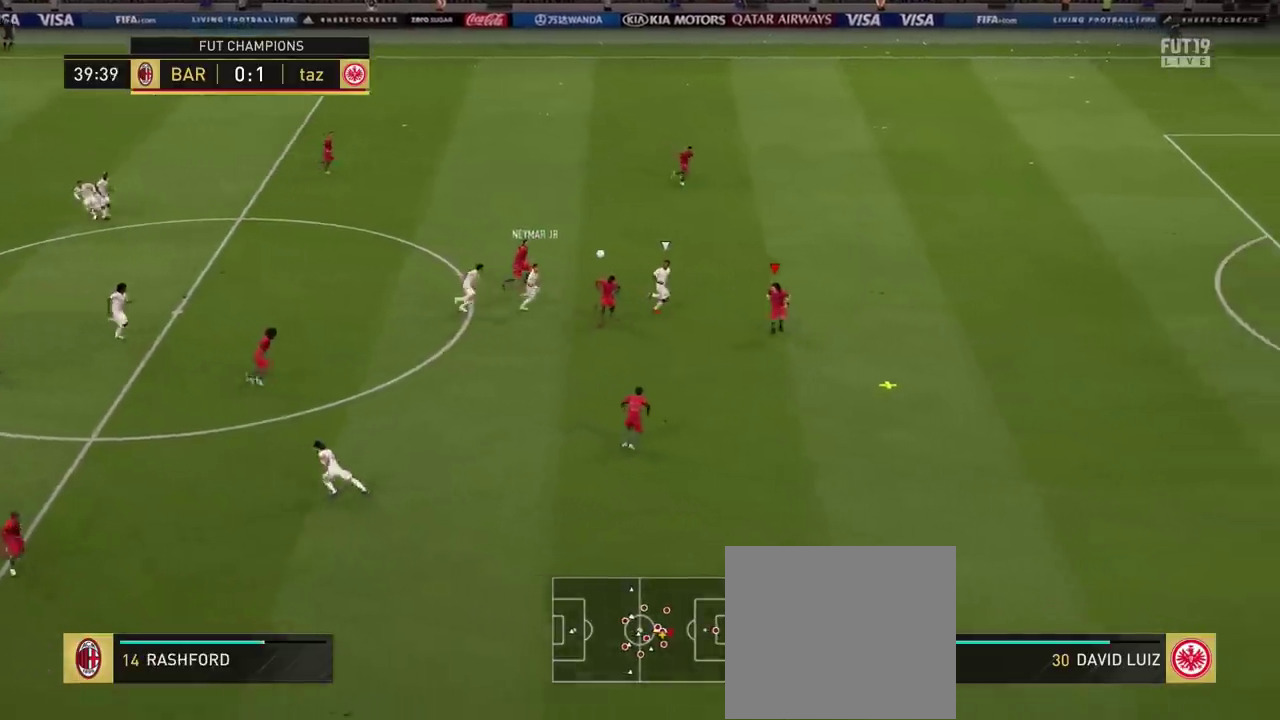
{"dt_ms": 400, "buttons": [], "left_stick": "down-left", "right_stick": "center", "events": [[17, "left_stick", "down"], [83, "R2", "up"], [217, "CROSS", "down"], [217, "left_stick", "down-left"], [384, "CROSS", "up"]]}
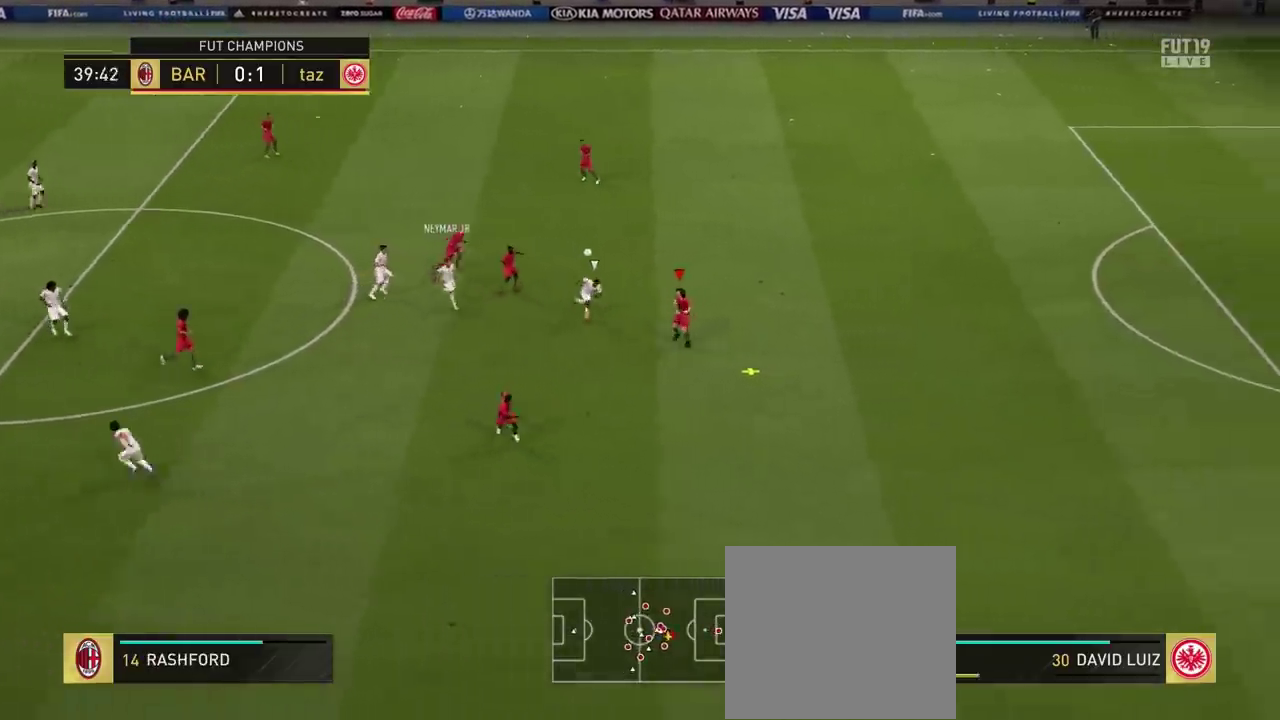
{"dt_ms": 301, "buttons": [], "left_stick": "down-left", "right_stick": "center", "events": []}
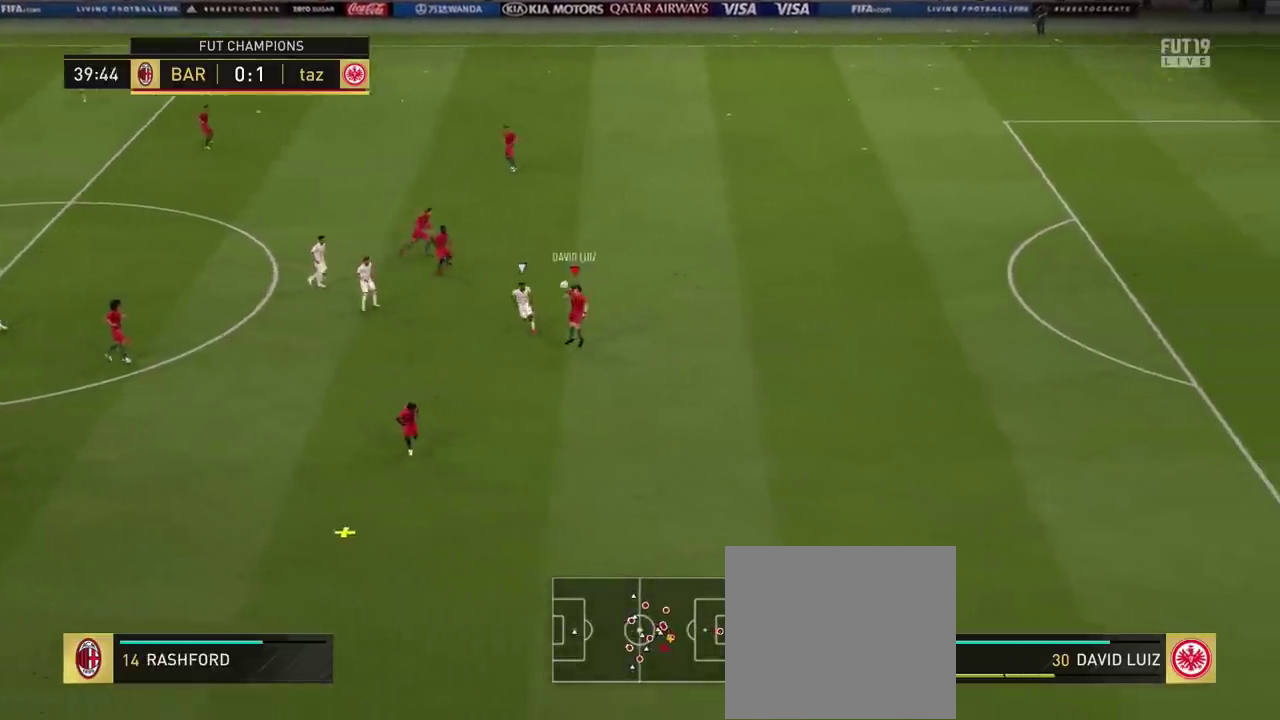
{"dt_ms": 500, "buttons": [], "left_stick": "down-left", "right_stick": "center", "events": []}
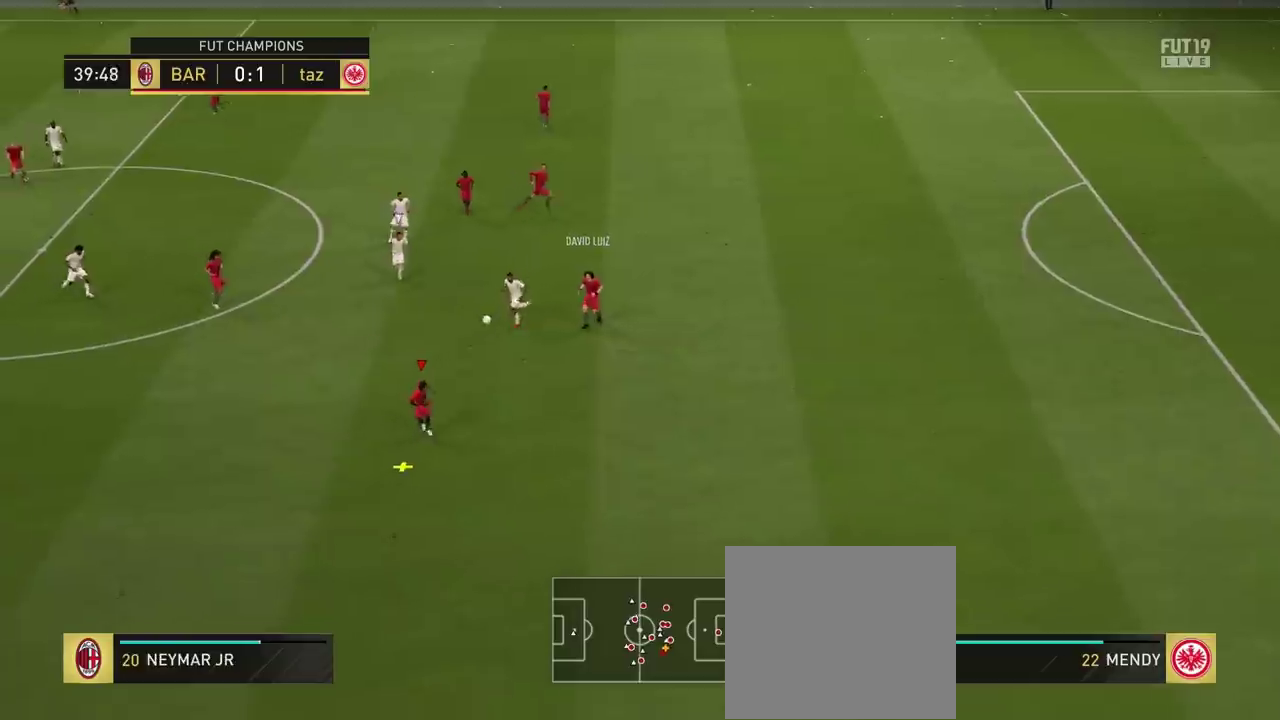
{"dt_ms": 501, "buttons": [], "left_stick": "down-left", "right_stick": "center", "events": []}
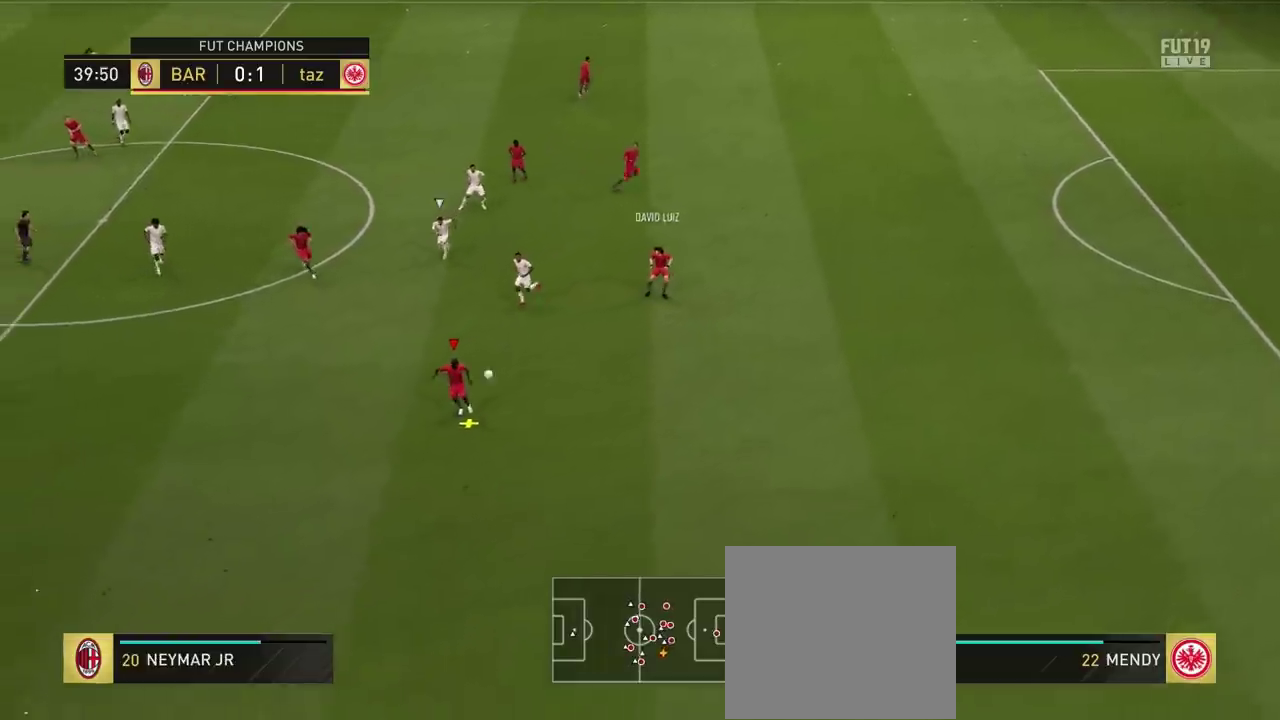
{"dt_ms": 500, "buttons": ["L1"], "left_stick": "left", "right_stick": "center", "events": [[367, "left_stick", "left"], [383, "L1", "down"]]}